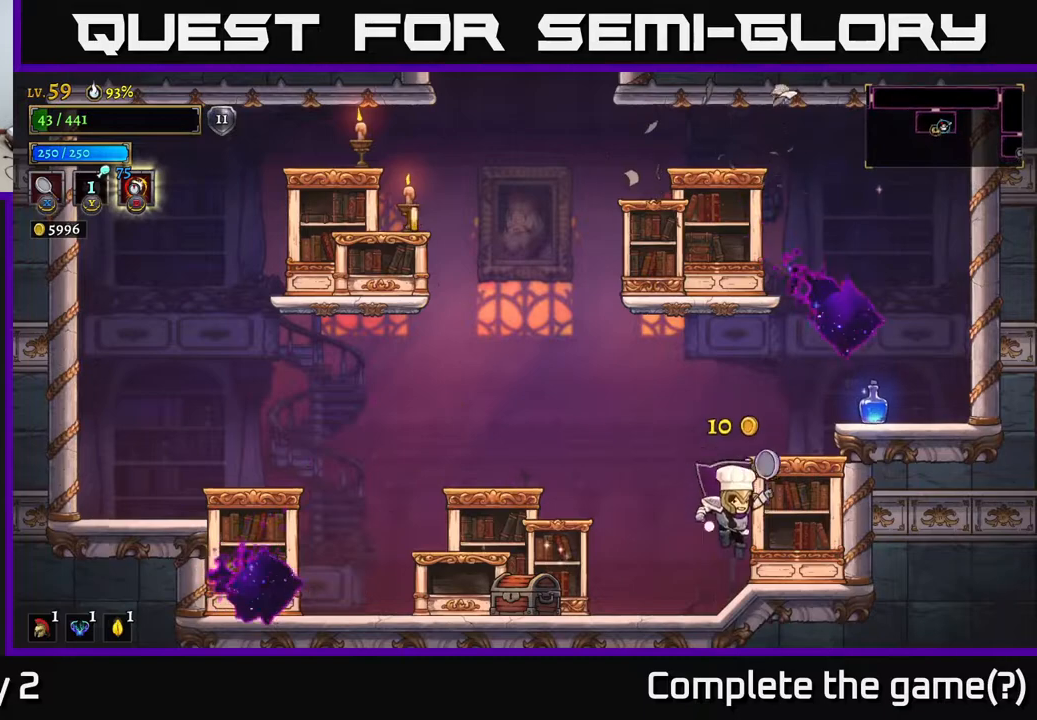
Gameplay with a controller (Xbox layout); each line is a JSON object with the inputs held at the frame after it. "events" lists button and stick changes between this image and that frame as [ms after this image, input, new state], when the widget could be followed in between.
{"buttons": [], "left_stick": "left", "right_stick": "center", "events": [[17, "left_stick", "left"], [117, "X", "down"], [300, "X", "up"]]}
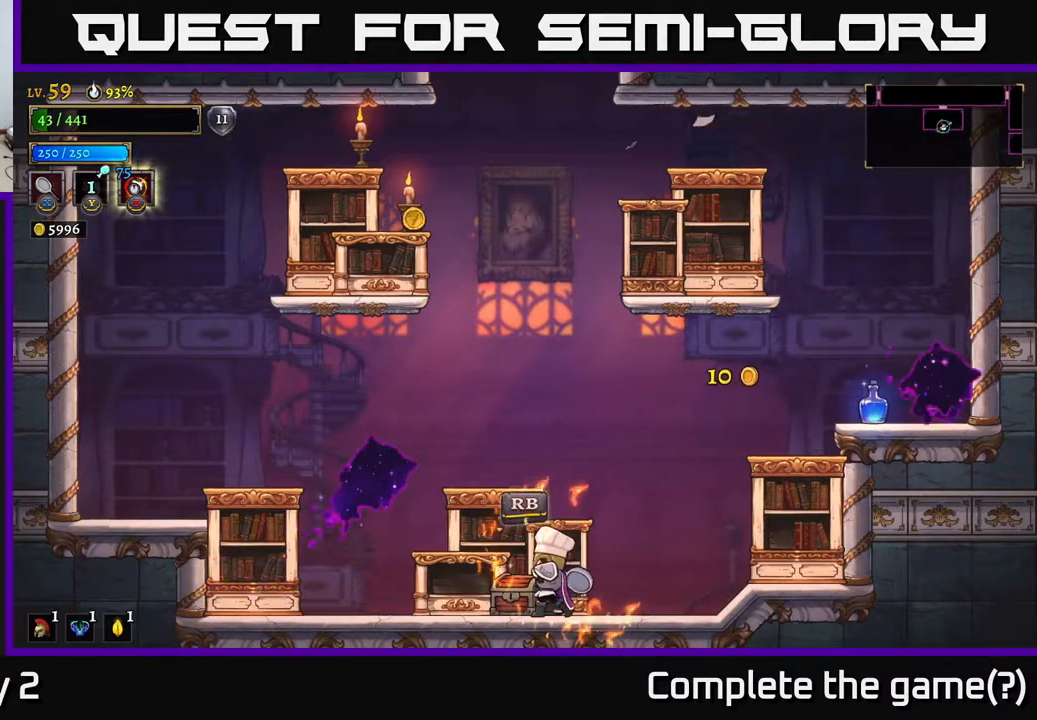
{"buttons": [], "left_stick": "left", "right_stick": "center", "events": [[17, "left_stick", "center"], [133, "left_stick", "left"], [300, "left_stick", "center"], [350, "R1", "down"], [350, "left_stick", "right"], [433, "R1", "up"], [467, "left_stick", "left"]]}
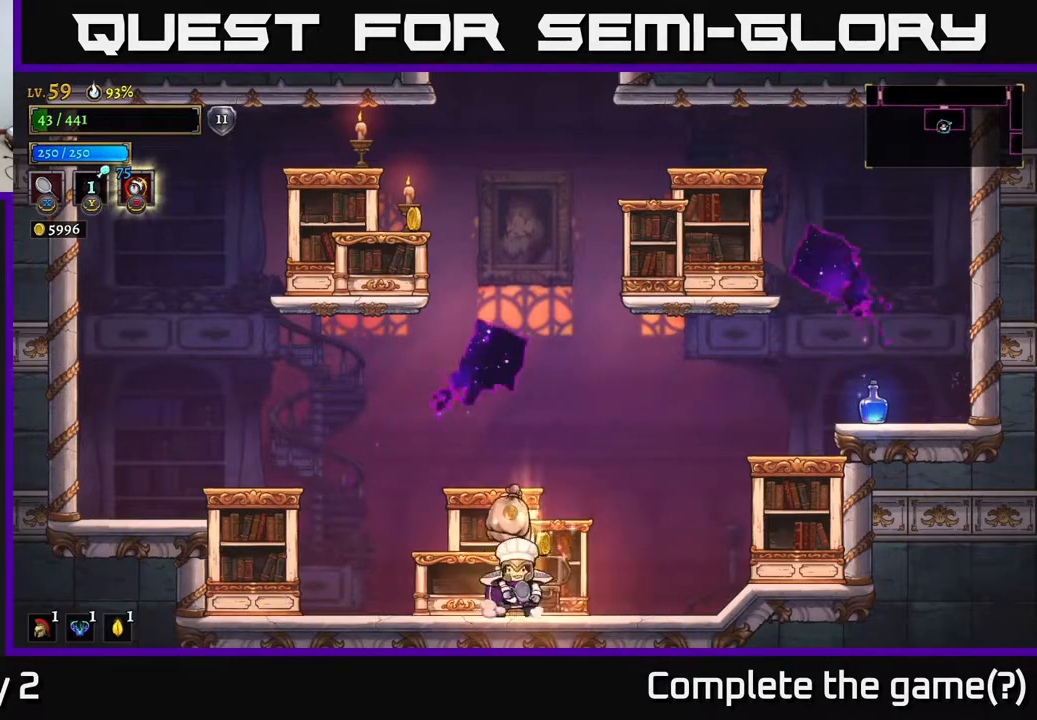
{"buttons": [], "left_stick": "left", "right_stick": "center", "events": [[83, "left_stick", "center"], [200, "left_stick", "right"], [350, "left_stick", "left"]]}
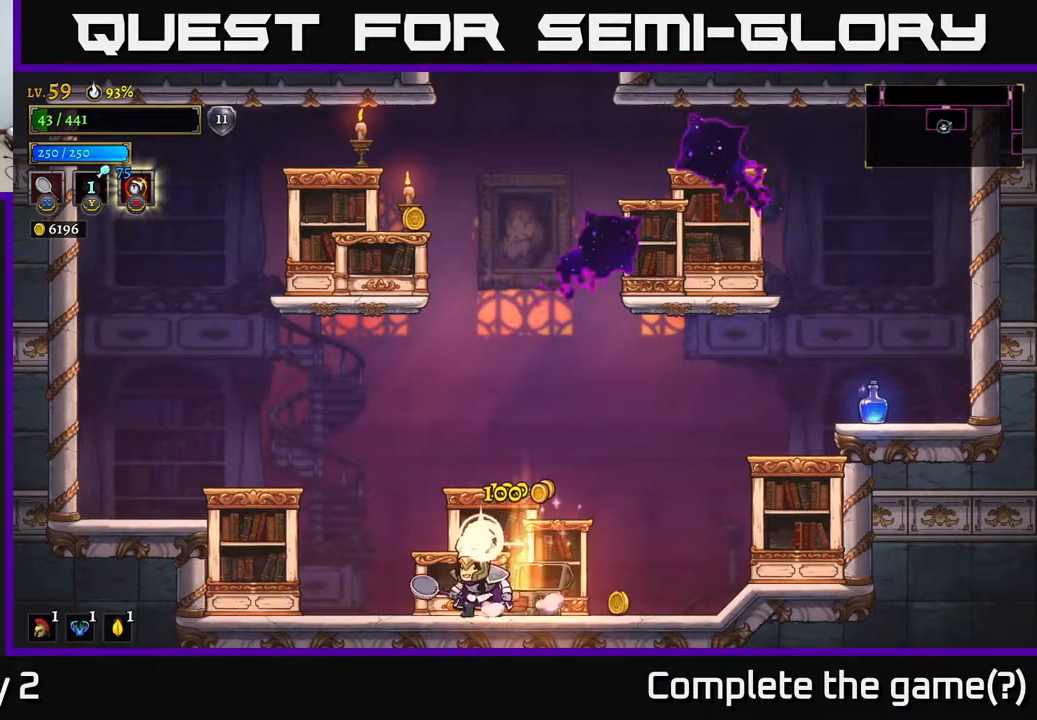
{"buttons": [], "left_stick": "left", "right_stick": "center", "events": [[50, "left_stick", "right"], [367, "left_stick", "left"]]}
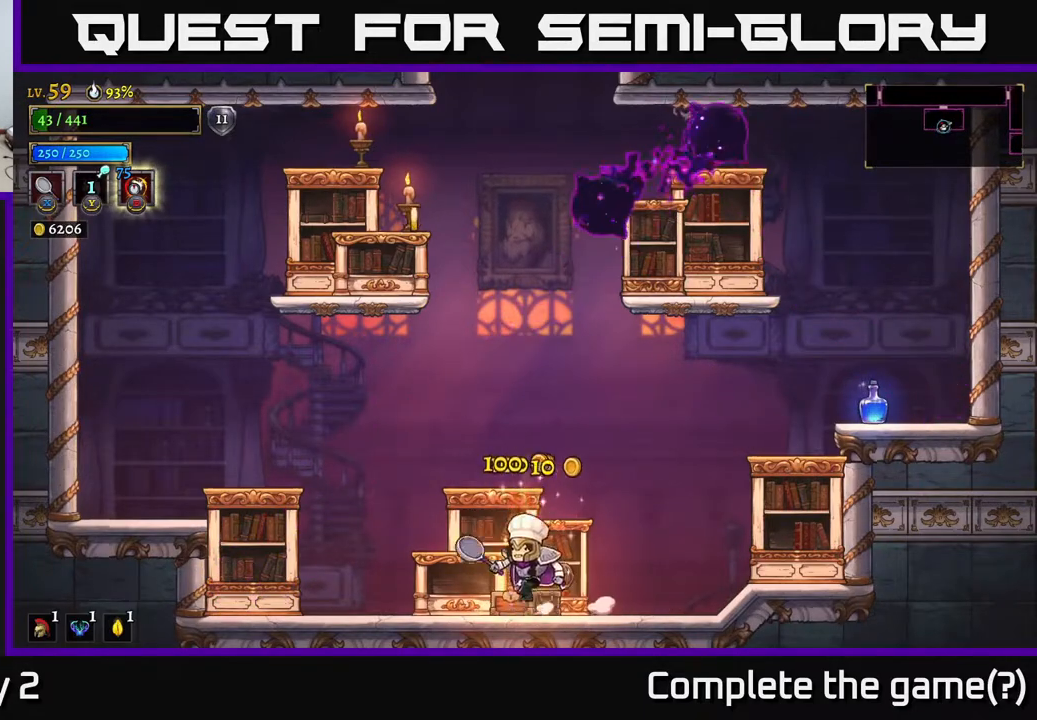
{"buttons": [], "left_stick": "left", "right_stick": "center", "events": [[33, "A", "down"], [300, "A", "up"]]}
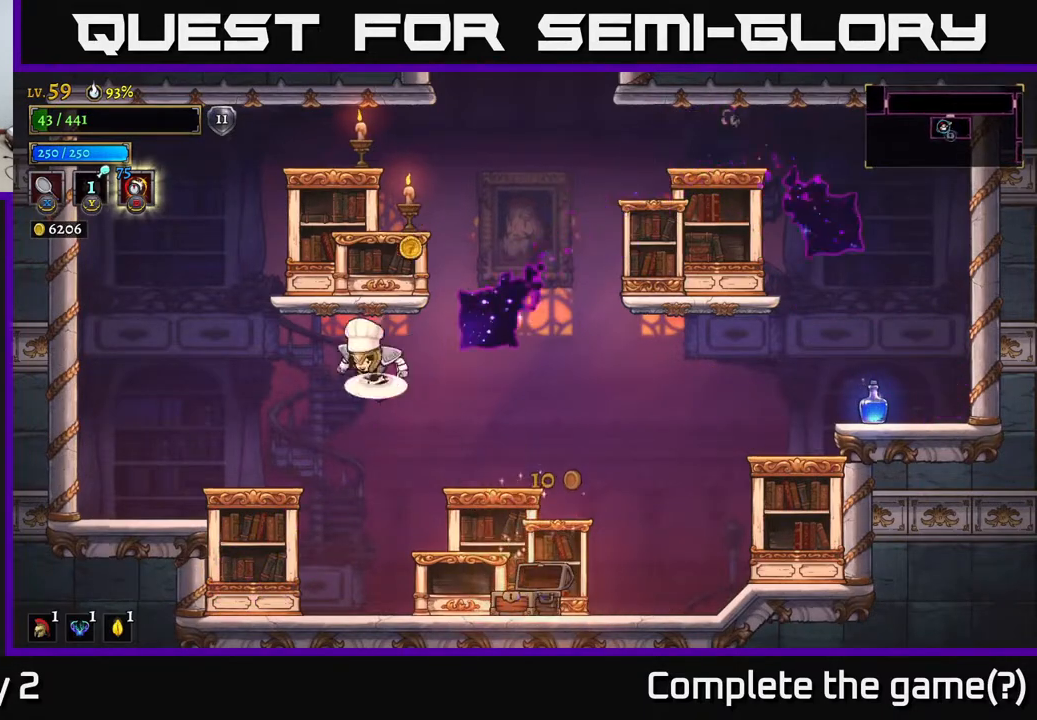
{"buttons": ["A"], "left_stick": "right", "right_stick": "center", "events": [[33, "A", "down"], [217, "left_stick", "right"], [233, "X", "down"], [500, "X", "up"]]}
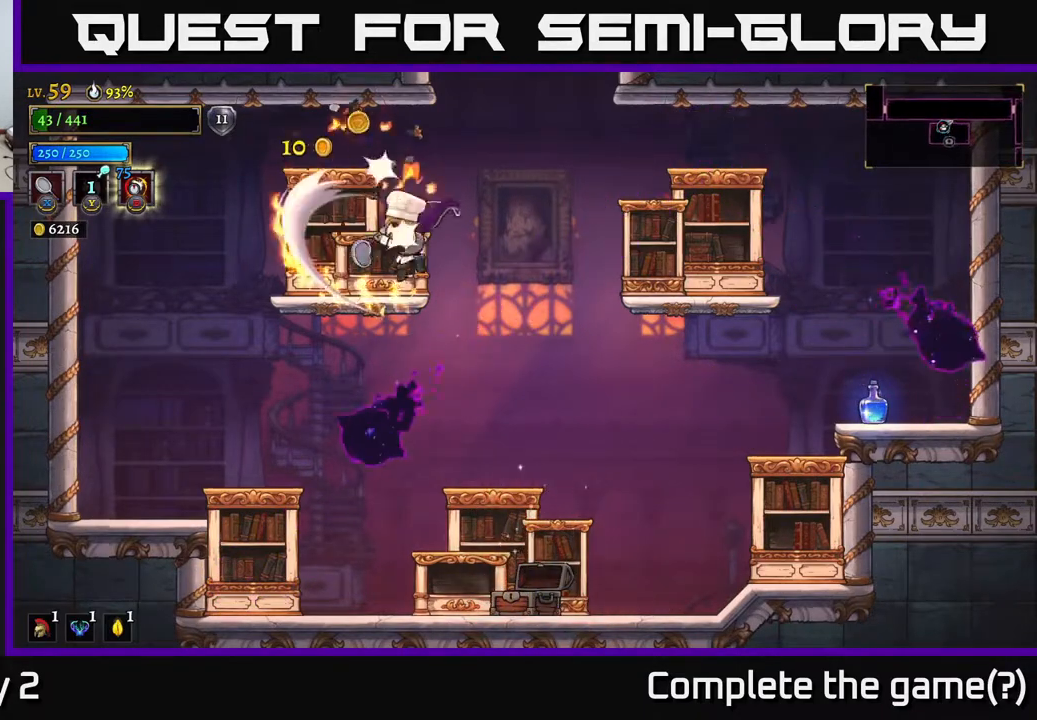
{"buttons": ["A"], "left_stick": "left", "right_stick": "center", "events": [[50, "left_stick", "left"], [83, "A", "up"], [217, "left_stick", "center"], [433, "left_stick", "left"], [450, "A", "down"]]}
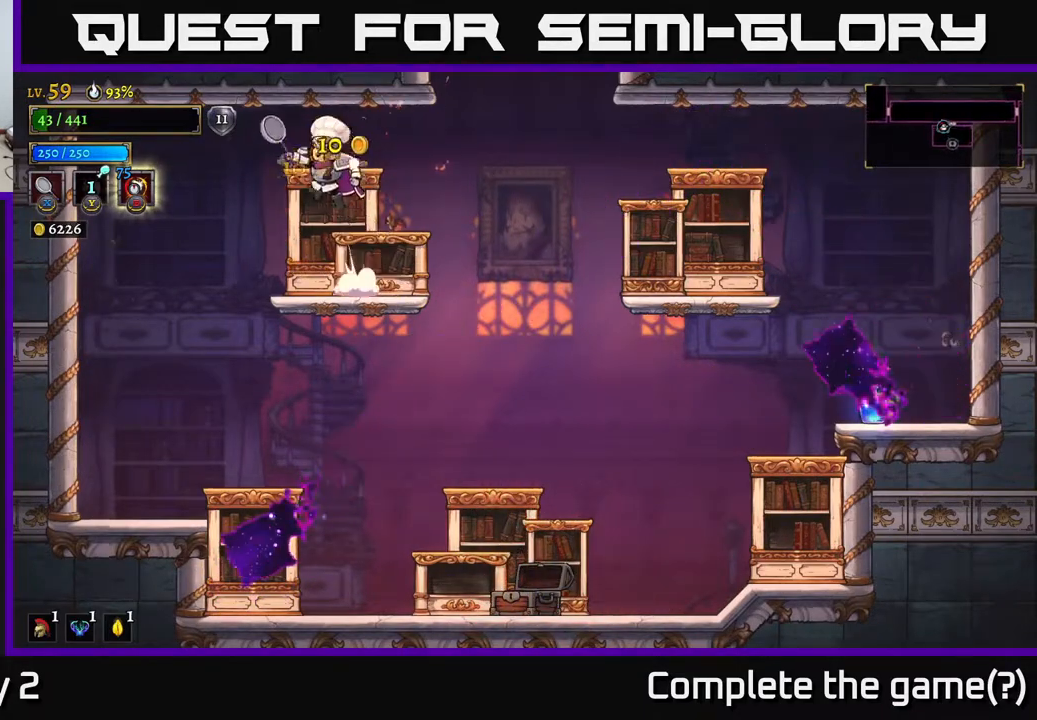
{"buttons": [], "left_stick": "right", "right_stick": "center", "events": [[100, "A", "up"], [100, "left_stick", "right"], [317, "left_stick", "center"], [417, "left_stick", "right"]]}
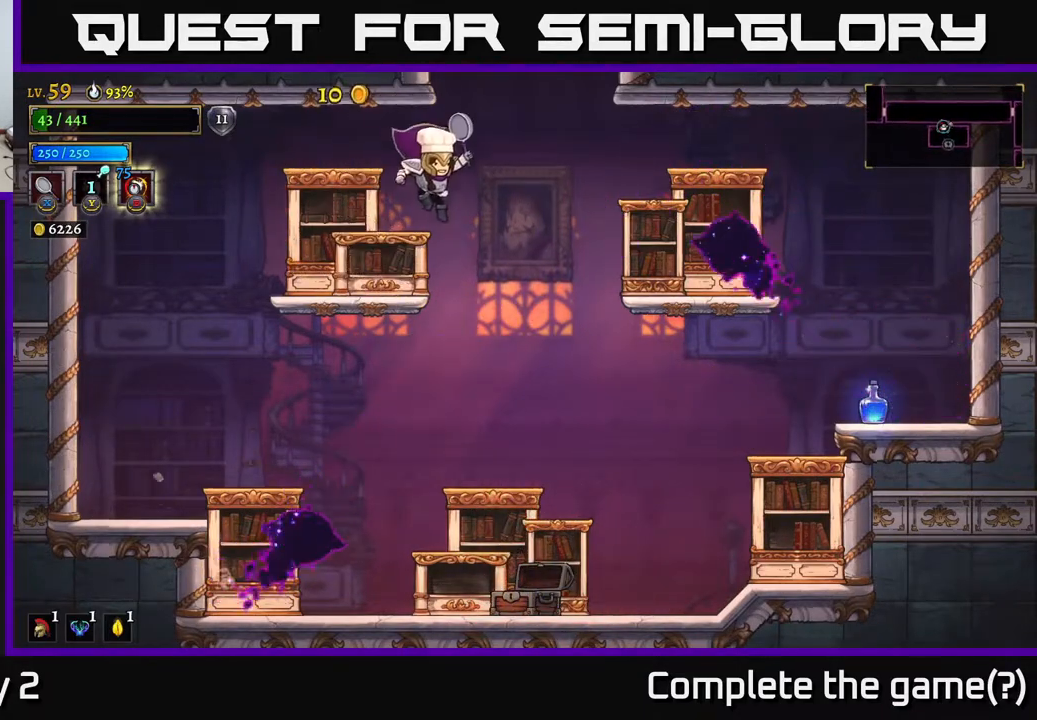
{"buttons": ["R2"], "left_stick": "right", "right_stick": "center", "events": [[317, "R2", "down"]]}
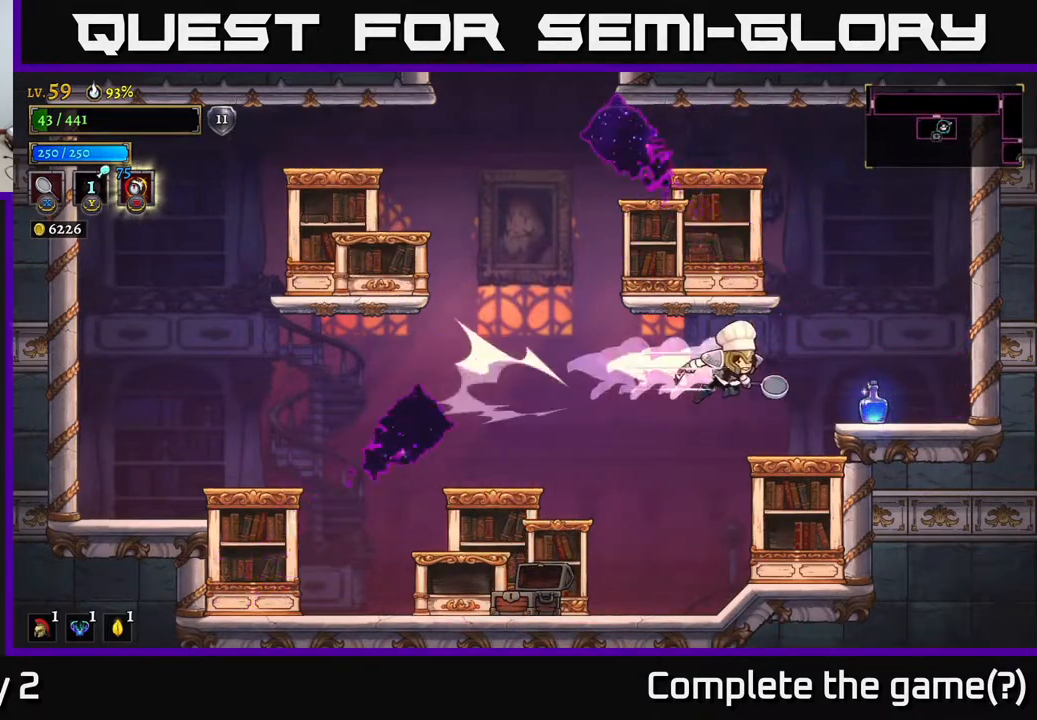
{"buttons": [], "left_stick": "left", "right_stick": "center", "events": [[150, "R2", "up"], [383, "left_stick", "center"], [433, "left_stick", "left"]]}
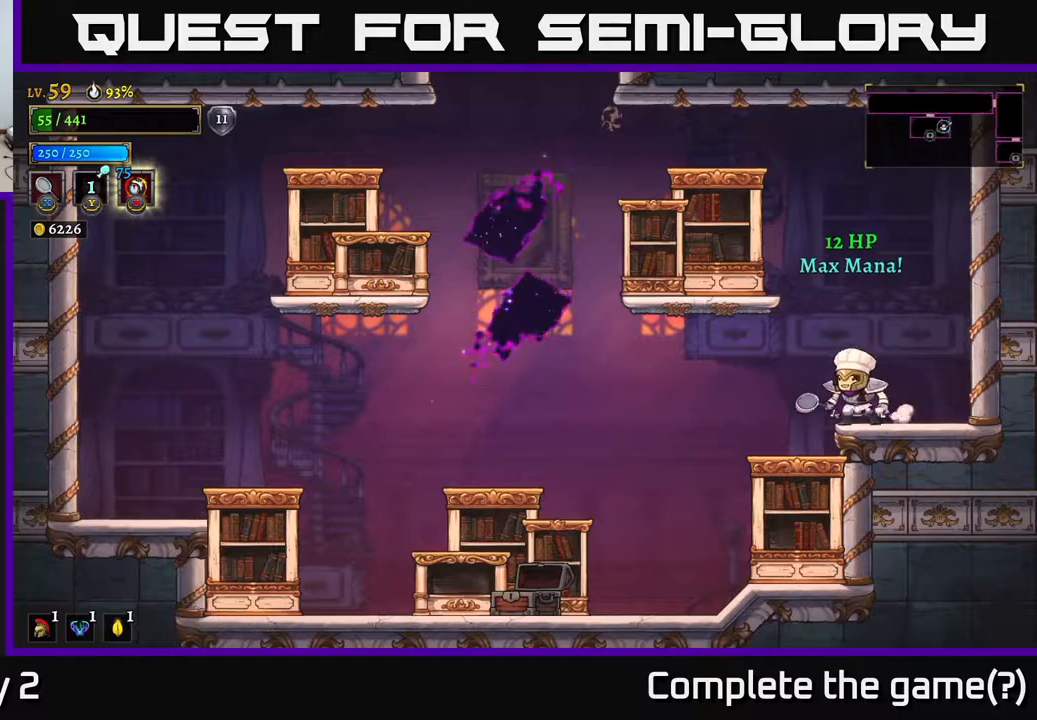
{"buttons": [], "left_stick": "center", "right_stick": "center", "events": [[100, "left_stick", "center"], [117, "X", "down"], [267, "A", "down"], [267, "left_stick", "left"], [300, "X", "up"], [383, "A", "up"], [467, "left_stick", "center"]]}
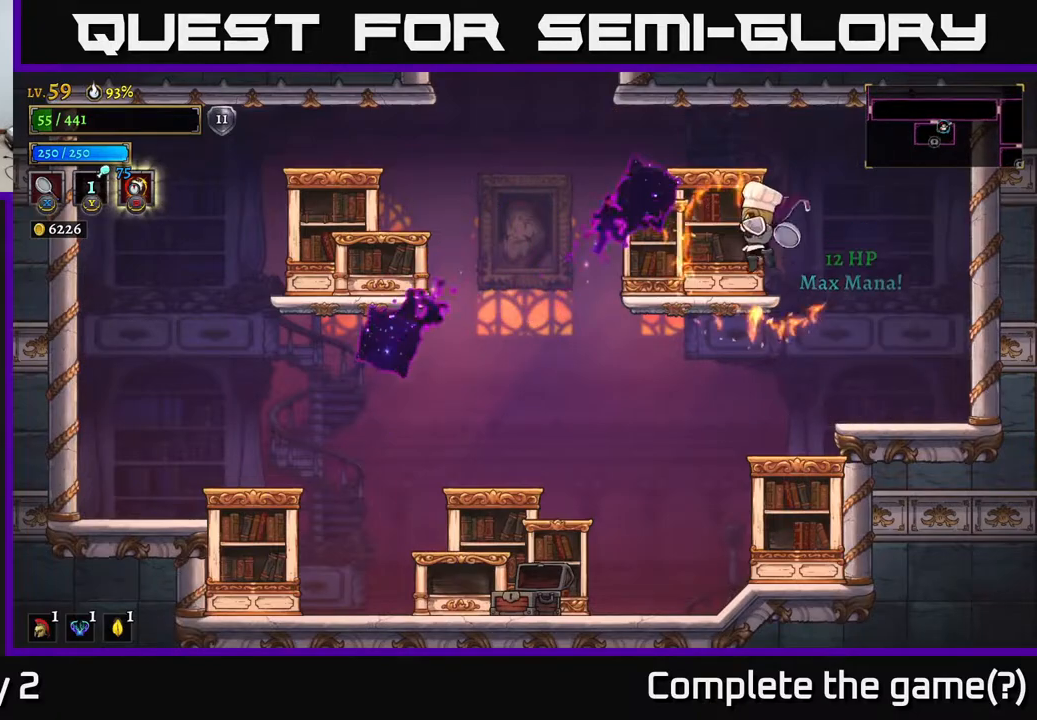
{"buttons": [], "left_stick": "left", "right_stick": "center", "events": [[183, "left_stick", "left"]]}
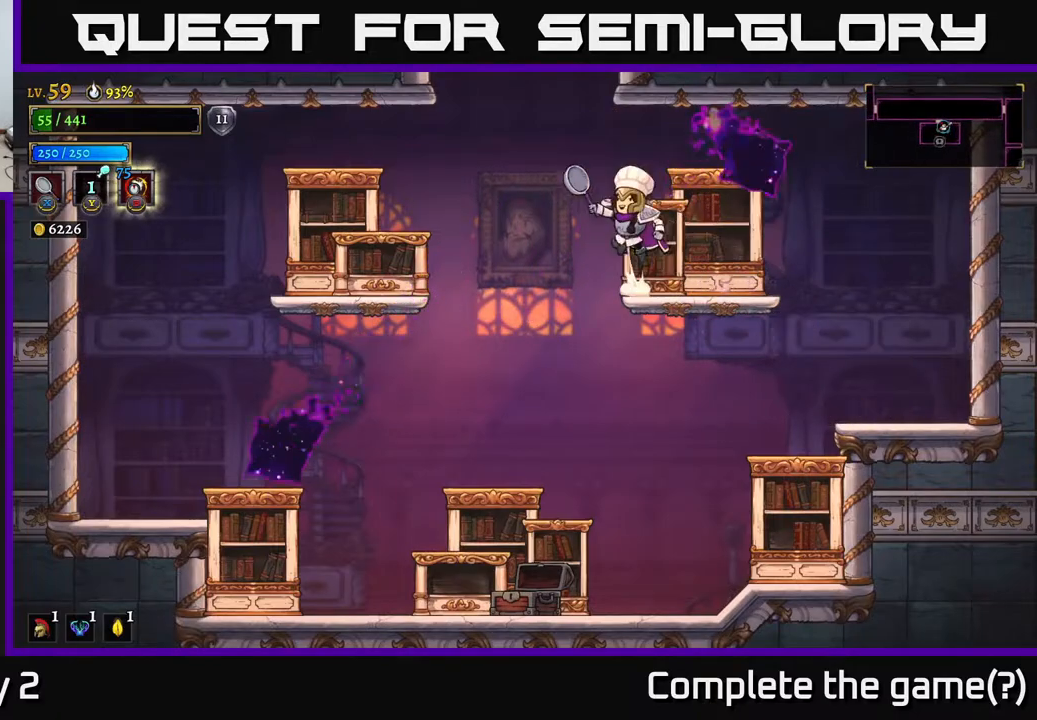
{"buttons": ["A"], "left_stick": "right", "right_stick": "center", "events": [[17, "A", "down"], [300, "left_stick", "center"], [467, "left_stick", "right"]]}
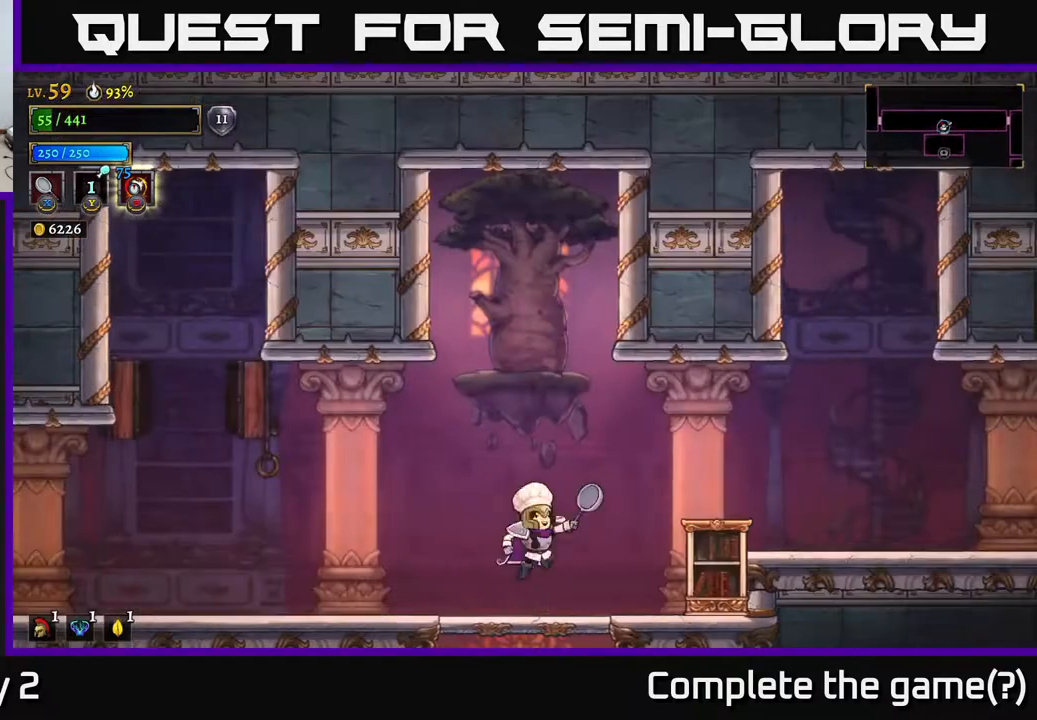
{"buttons": [], "left_stick": "right", "right_stick": "center", "events": [[17, "A", "up"], [67, "A", "down"], [217, "A", "up"], [300, "R2", "down"], [433, "R2", "up"]]}
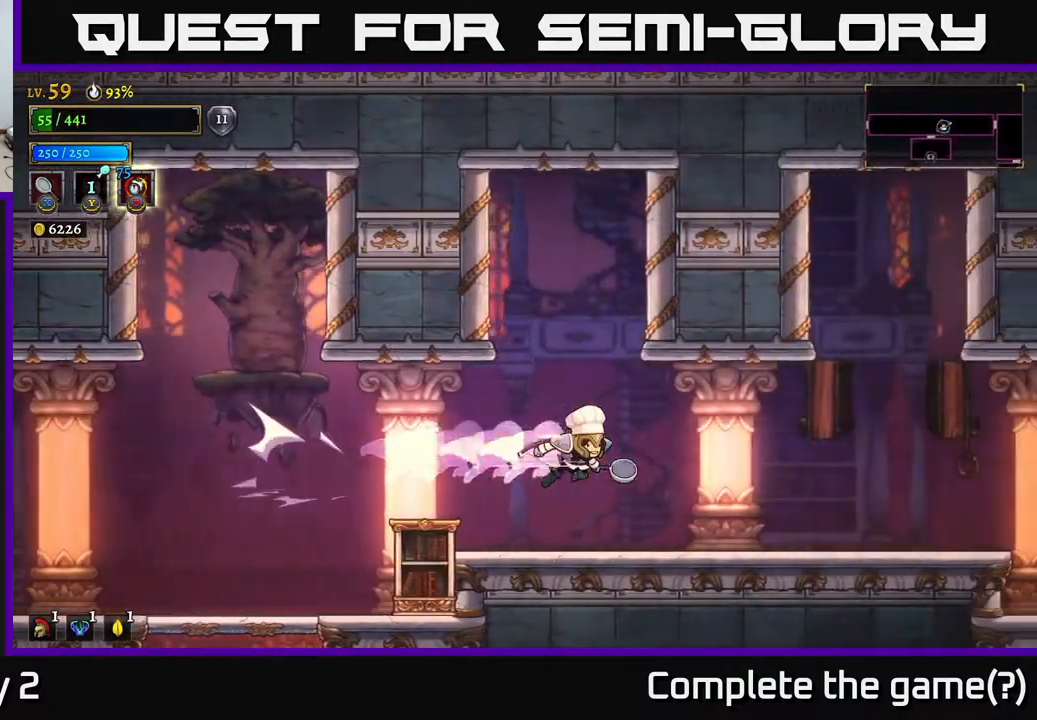
{"buttons": [], "left_stick": "left", "right_stick": "center", "events": [[483, "left_stick", "left"]]}
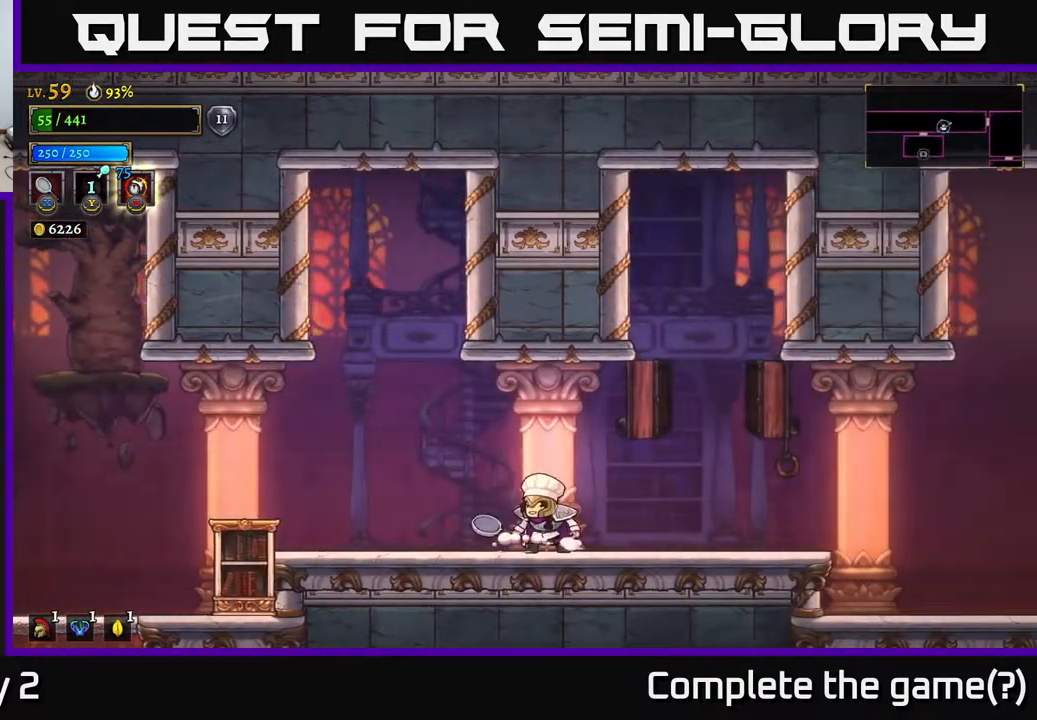
{"buttons": [], "left_stick": "left", "right_stick": "center", "events": [[50, "X", "down"], [267, "X", "up"]]}
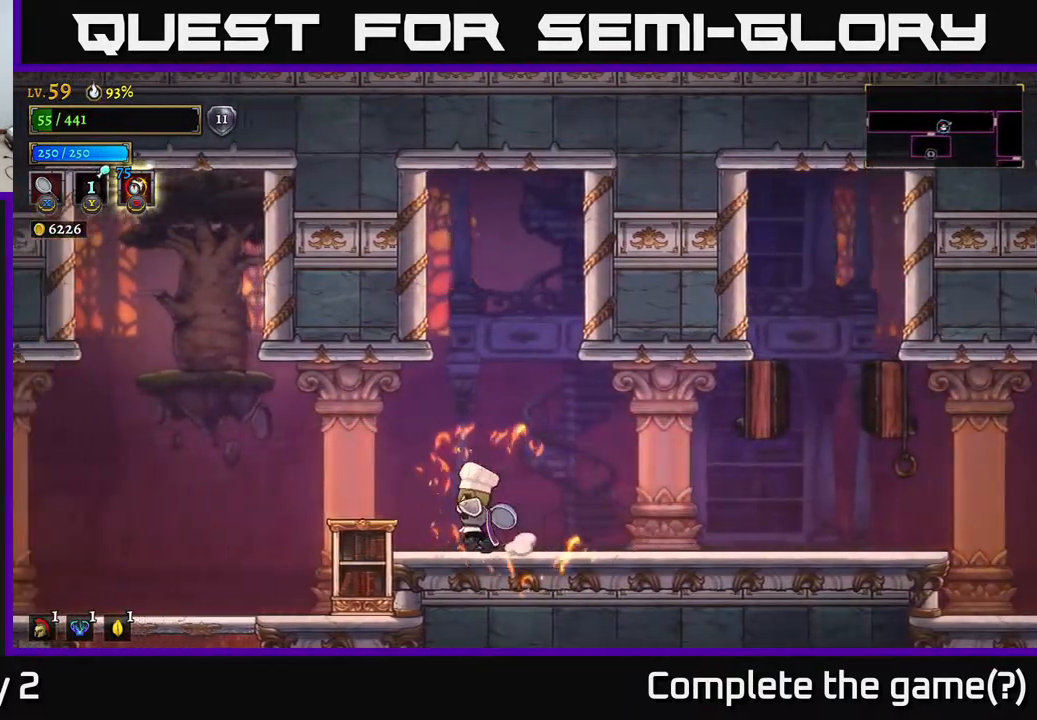
{"buttons": [], "left_stick": "right", "right_stick": "center", "events": [[67, "X", "down"], [200, "left_stick", "center"], [267, "X", "up"], [417, "left_stick", "right"]]}
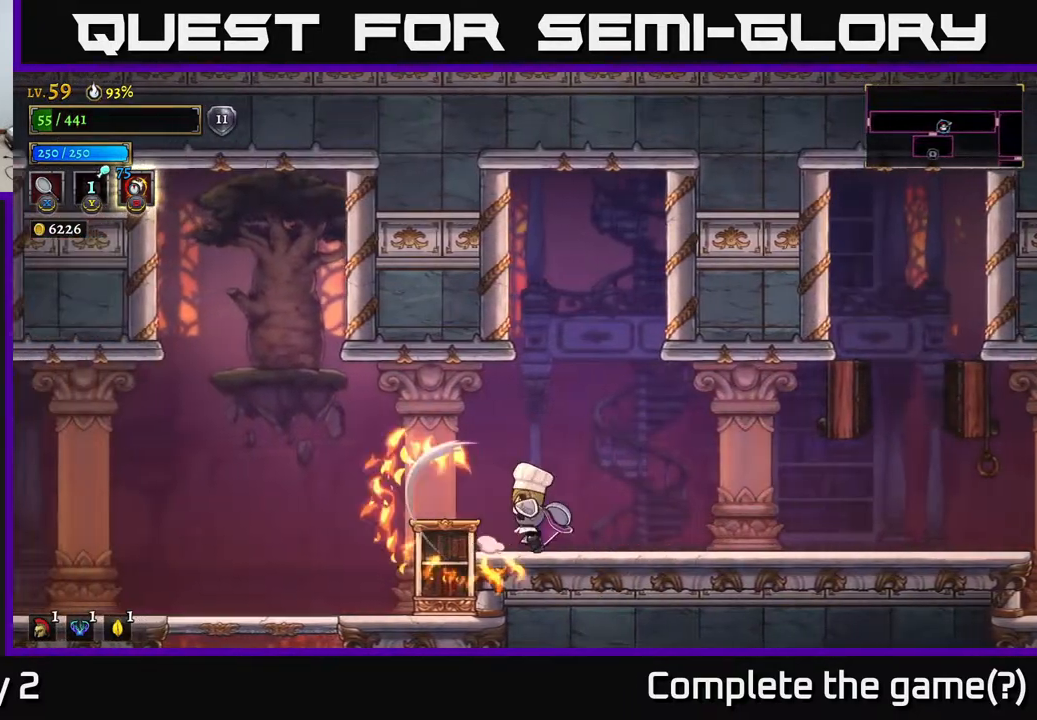
{"buttons": [], "left_stick": "right", "right_stick": "center", "events": [[33, "R2", "down"], [217, "R2", "up"], [317, "R2", "down"], [450, "R2", "up"]]}
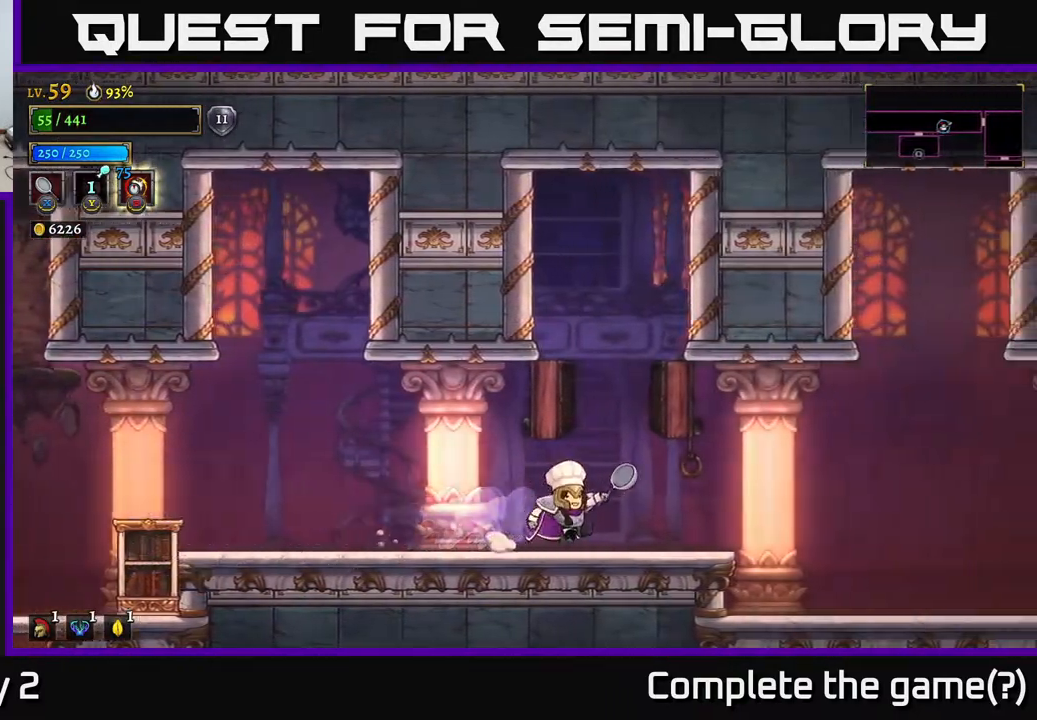
{"buttons": [], "left_stick": "right", "right_stick": "center", "events": [[83, "R2", "down"], [383, "R2", "up"]]}
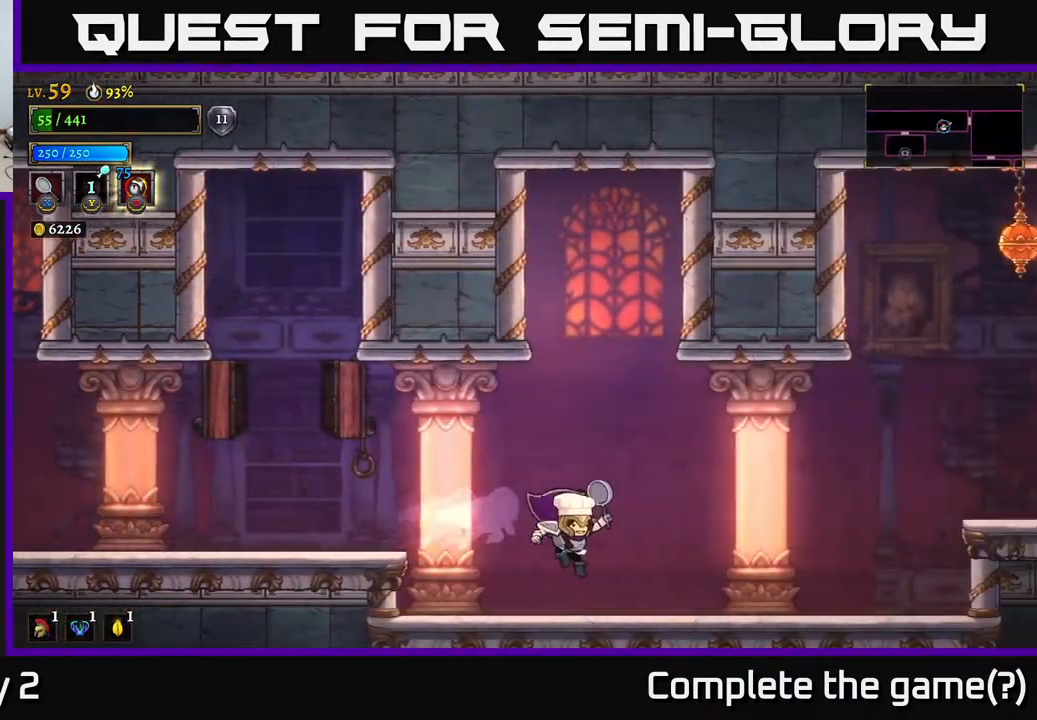
{"buttons": ["A", "R2"], "left_stick": "right", "right_stick": "center", "events": [[283, "R2", "down"], [400, "A", "down"]]}
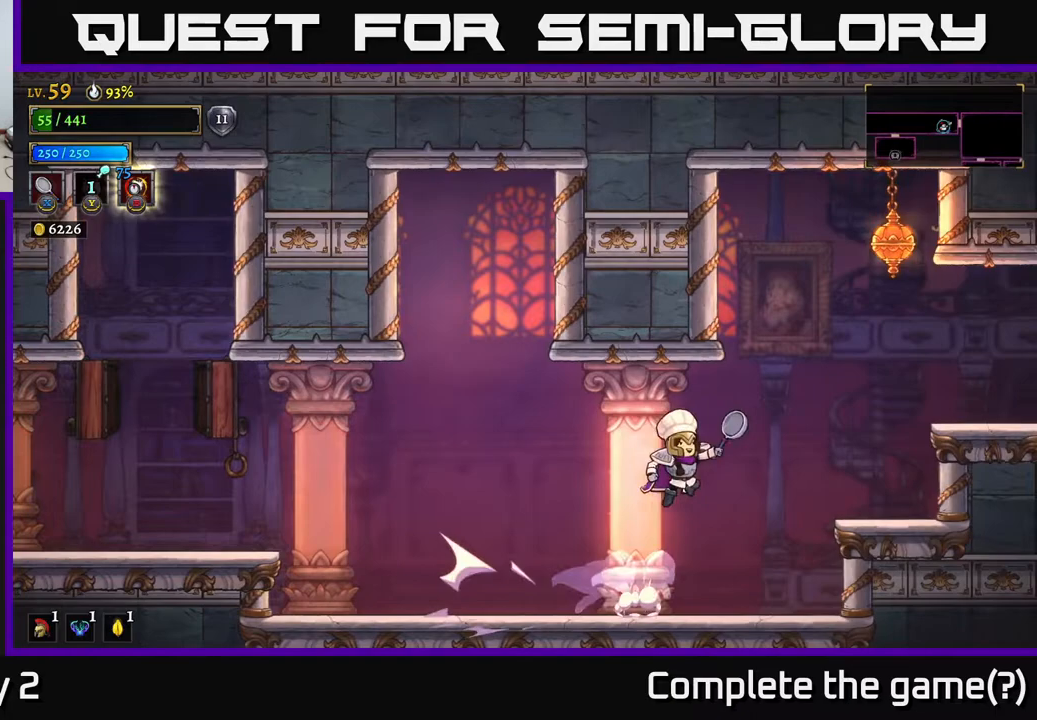
{"buttons": ["A", "X"], "left_stick": "center", "right_stick": "center", "events": [[133, "R2", "up"], [217, "X", "down"], [483, "left_stick", "center"]]}
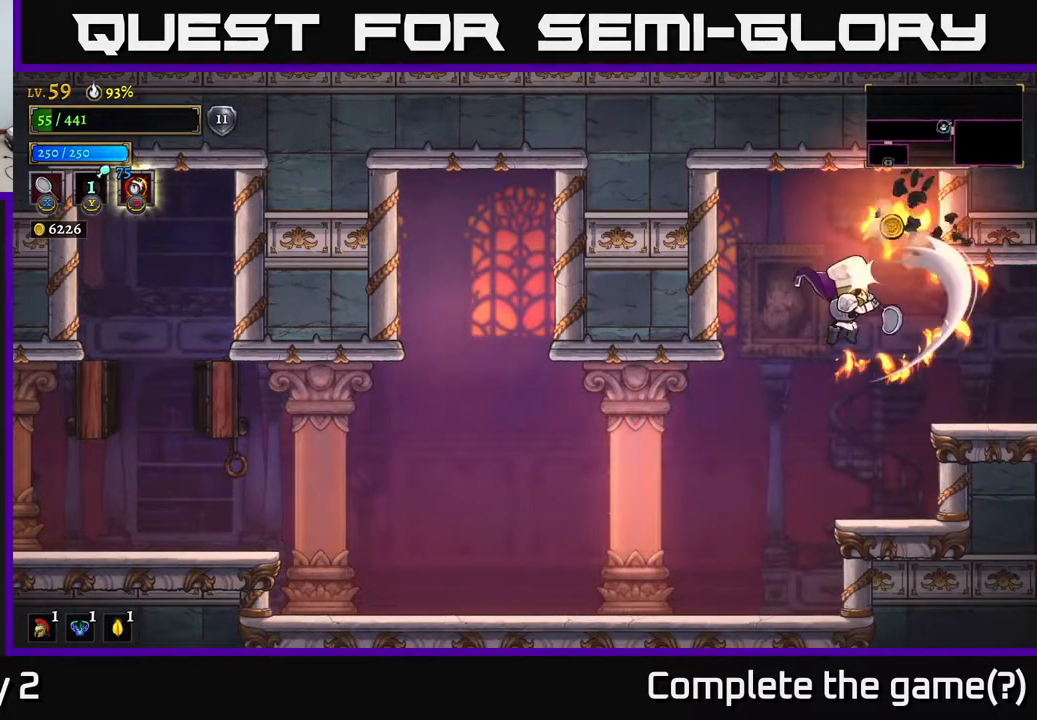
{"buttons": [], "left_stick": "center", "right_stick": "center", "events": [[50, "X", "up"], [100, "A", "up"]]}
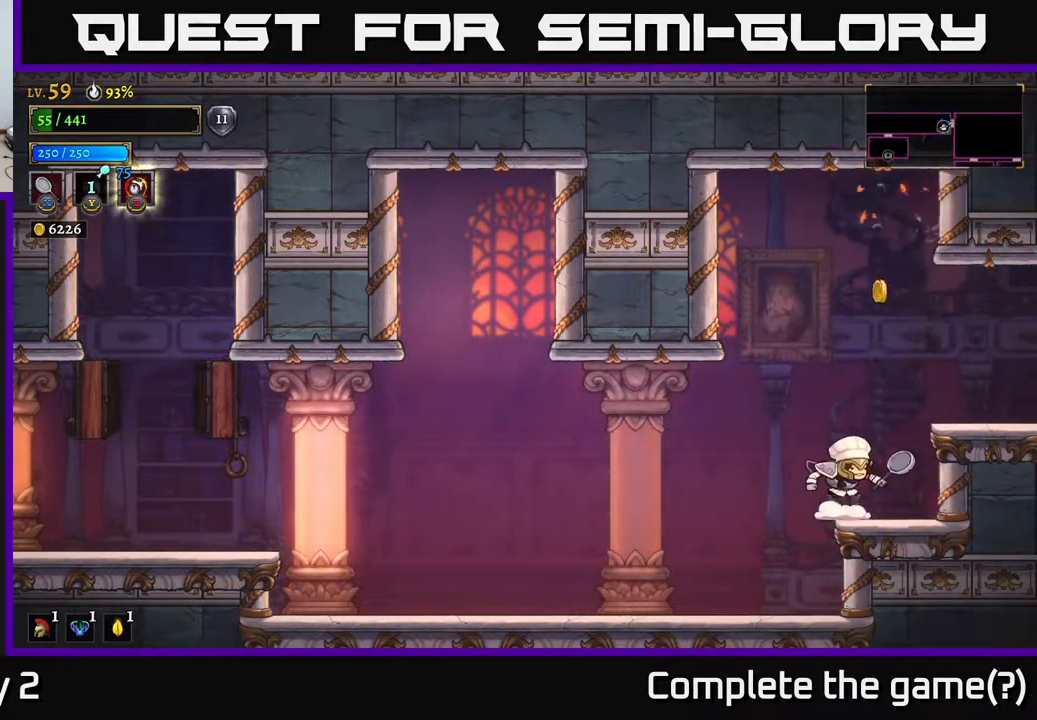
{"buttons": [], "left_stick": "right", "right_stick": "center", "events": [[50, "A", "down"], [67, "left_stick", "right"], [200, "A", "up"], [333, "R2", "down"], [483, "R2", "up"]]}
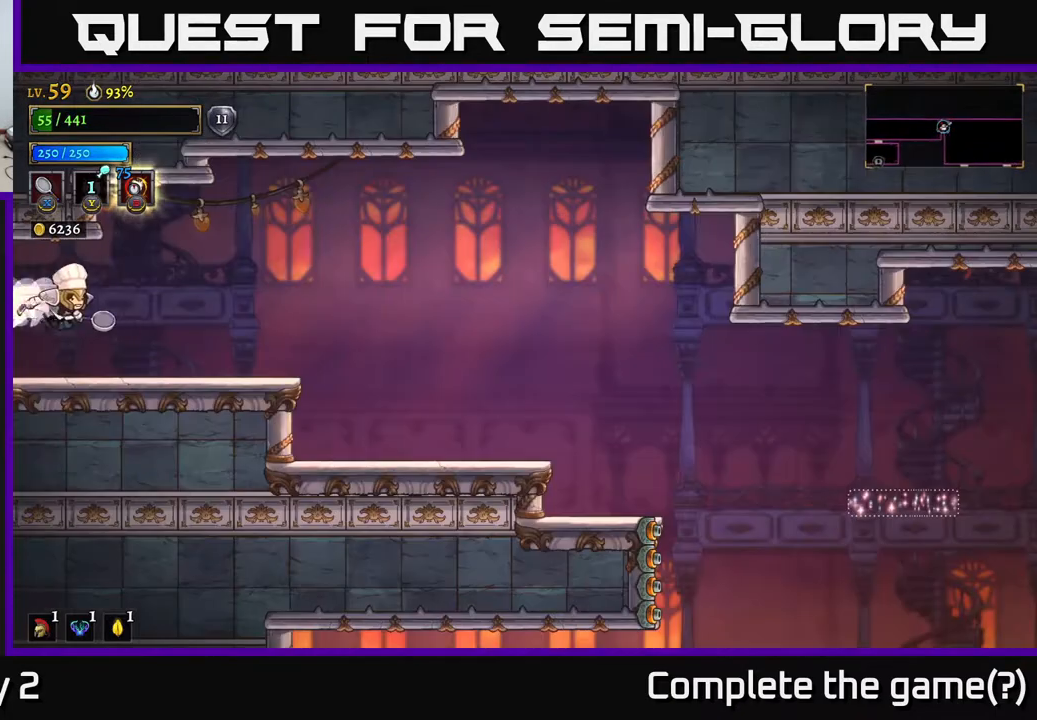
{"buttons": [], "left_stick": "right", "right_stick": "center", "events": [[133, "left_stick", "left"], [283, "left_stick", "center"], [333, "left_stick", "right"]]}
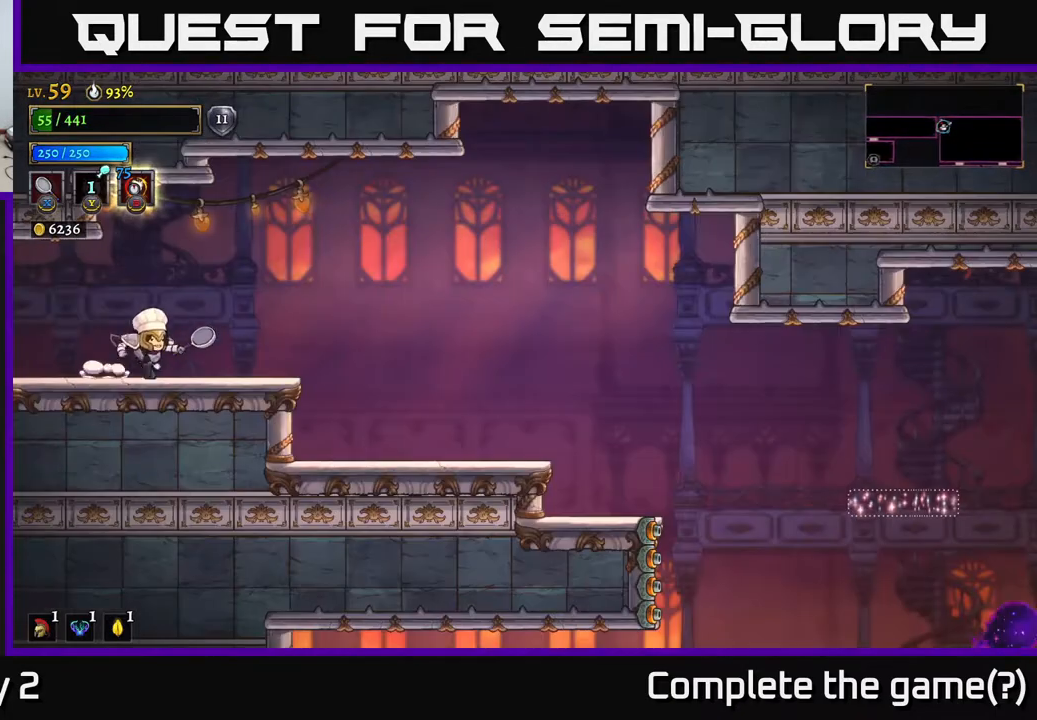
{"buttons": [], "left_stick": "right", "right_stick": "down", "events": [[83, "A", "down"], [133, "R2", "down"], [183, "A", "up"], [283, "R2", "up"], [400, "right_stick", "down"]]}
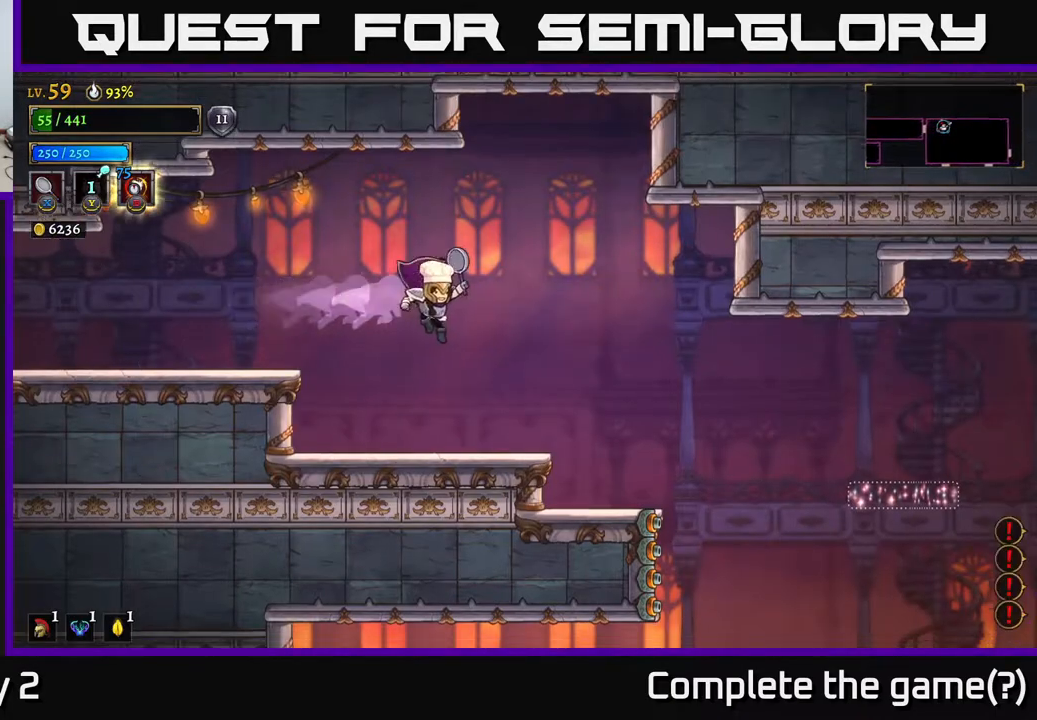
{"buttons": [], "left_stick": "center", "right_stick": "center", "events": [[333, "right_stick", "center"], [500, "left_stick", "center"]]}
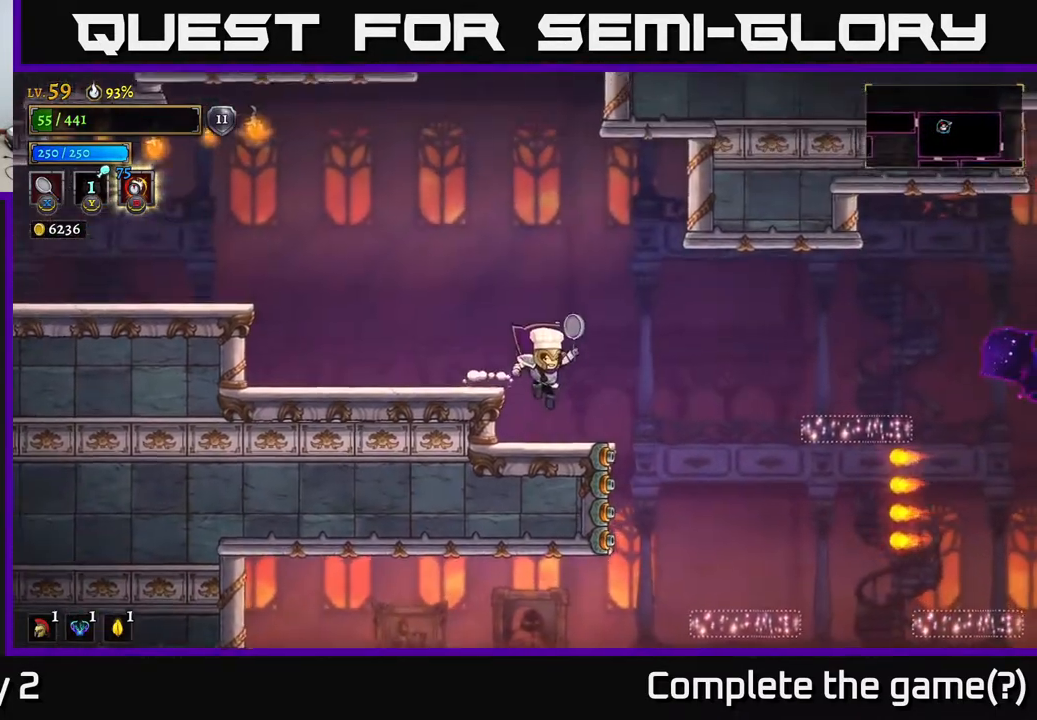
{"buttons": [], "left_stick": "right", "right_stick": "center", "events": [[133, "left_stick", "right"], [350, "A", "down"], [500, "A", "up"]]}
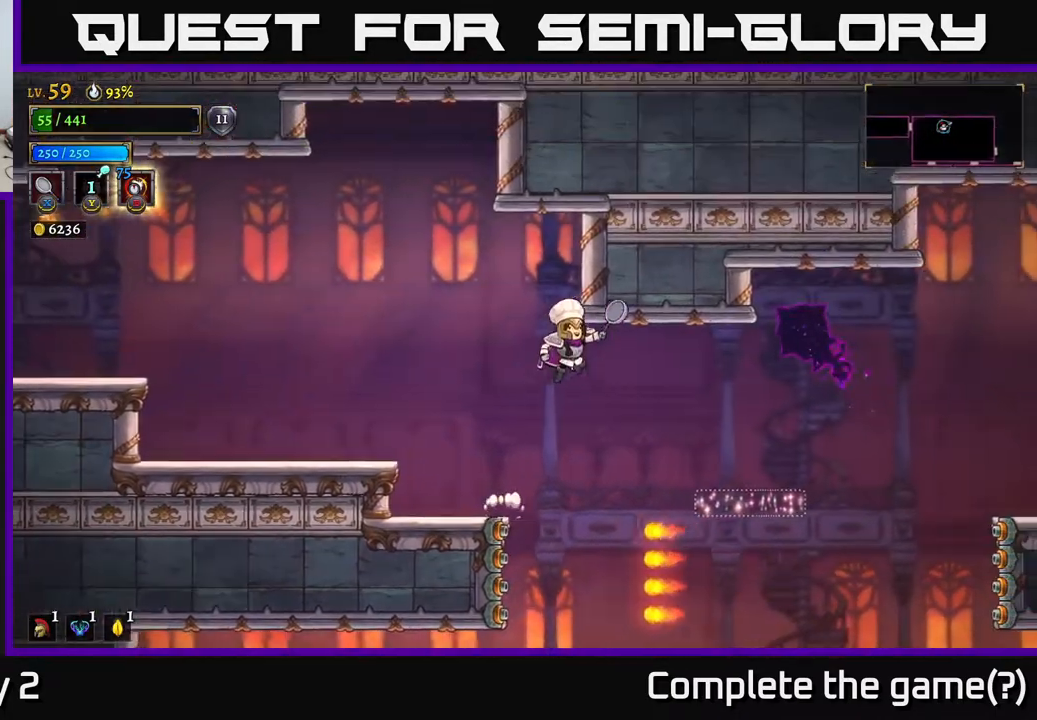
{"buttons": [], "left_stick": "left", "right_stick": "center", "events": [[100, "left_stick", "center"], [150, "left_stick", "left"], [333, "A", "down"], [400, "A", "up"]]}